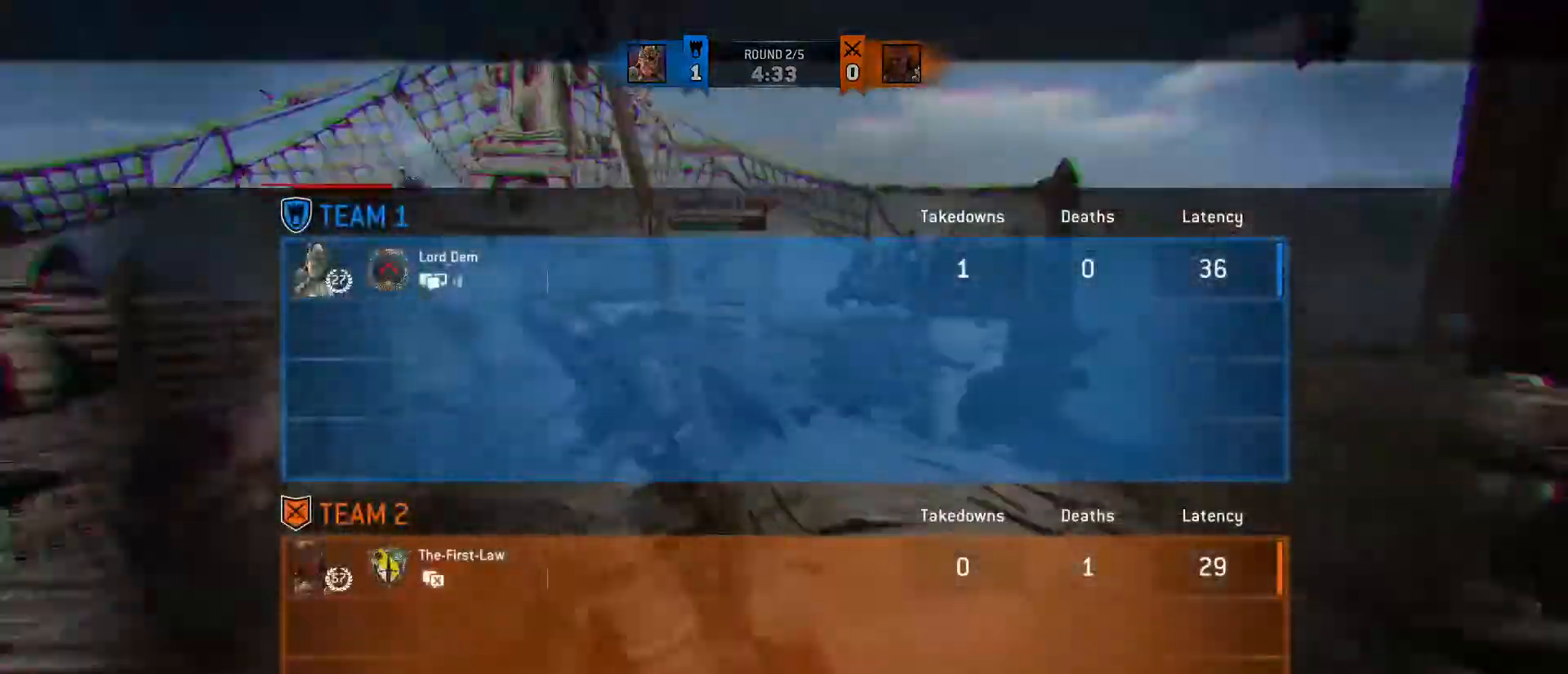
Gameplay with keyboard and mouse; each line is a JSON object with the keys and mouse buttons held at the frame after it. "events" lists presses ("down") and releases ("up") of "1", "2", "3", "4", "5", "a", "alt", "c", "caps_lock", "ctrl", "d", "e", "f", "g", "q", "r", "s", "shift", "space", "t", "tab", "v", "w", "x", "z", "mouse_left", "mouse_wheel" and "mouse_right" between this image and that frame as [ms after this image, input, new state], when the widget could be followed in between. "mouse_left", "mouse_wheel", "mouse_right" = the "left", "wheel", "right" buttons of the "mouse" list. No other keys are recorded. "wheel" means that the mouse wheel is clicked or scrolled. Not read: mouse_move.
{"keys": ["tab"], "mouse": ["wheel"], "events": [[17, "mouse_wheel", "up"], [417, "mouse_wheel", "down"]]}
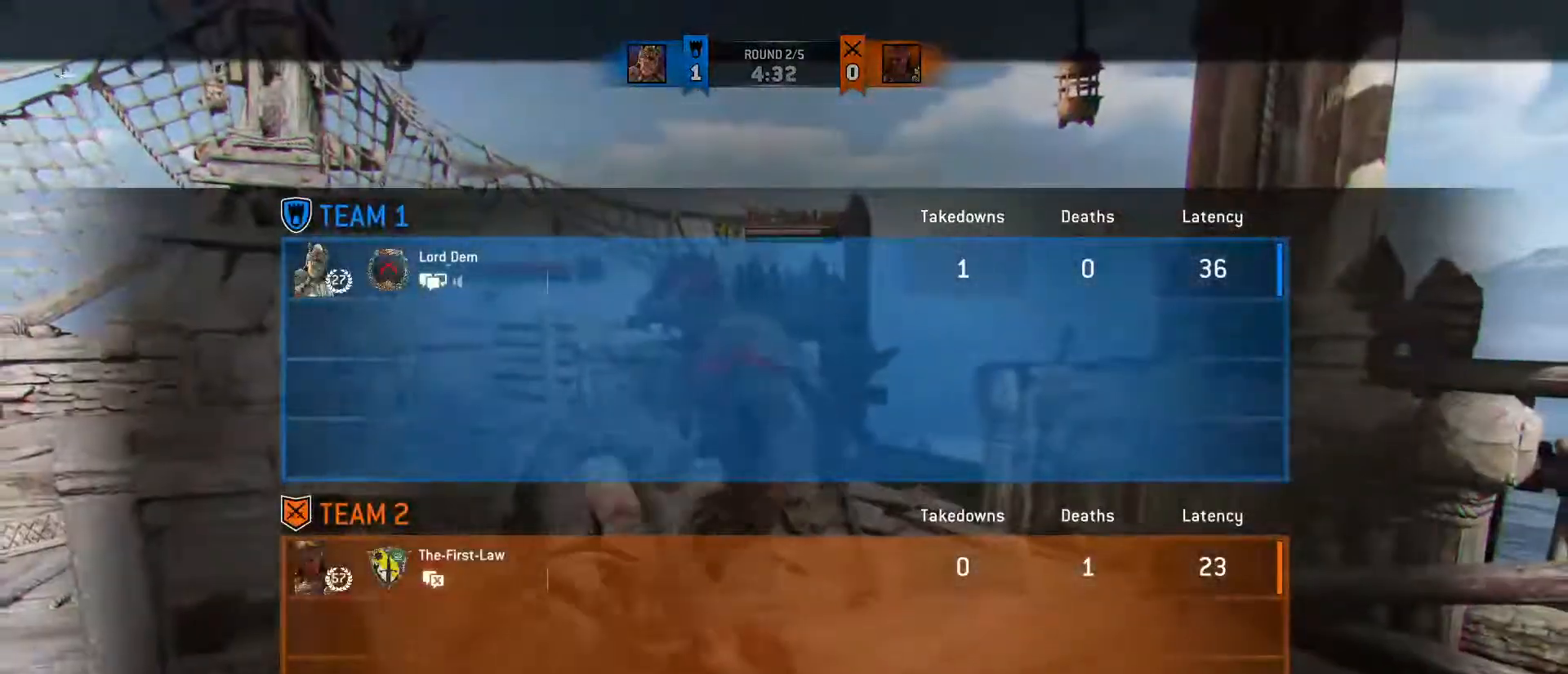
{"keys": ["w"], "mouse": [], "events": [[117, "mouse_wheel", "up"], [117, "tab", "up"], [333, "w", "down"]]}
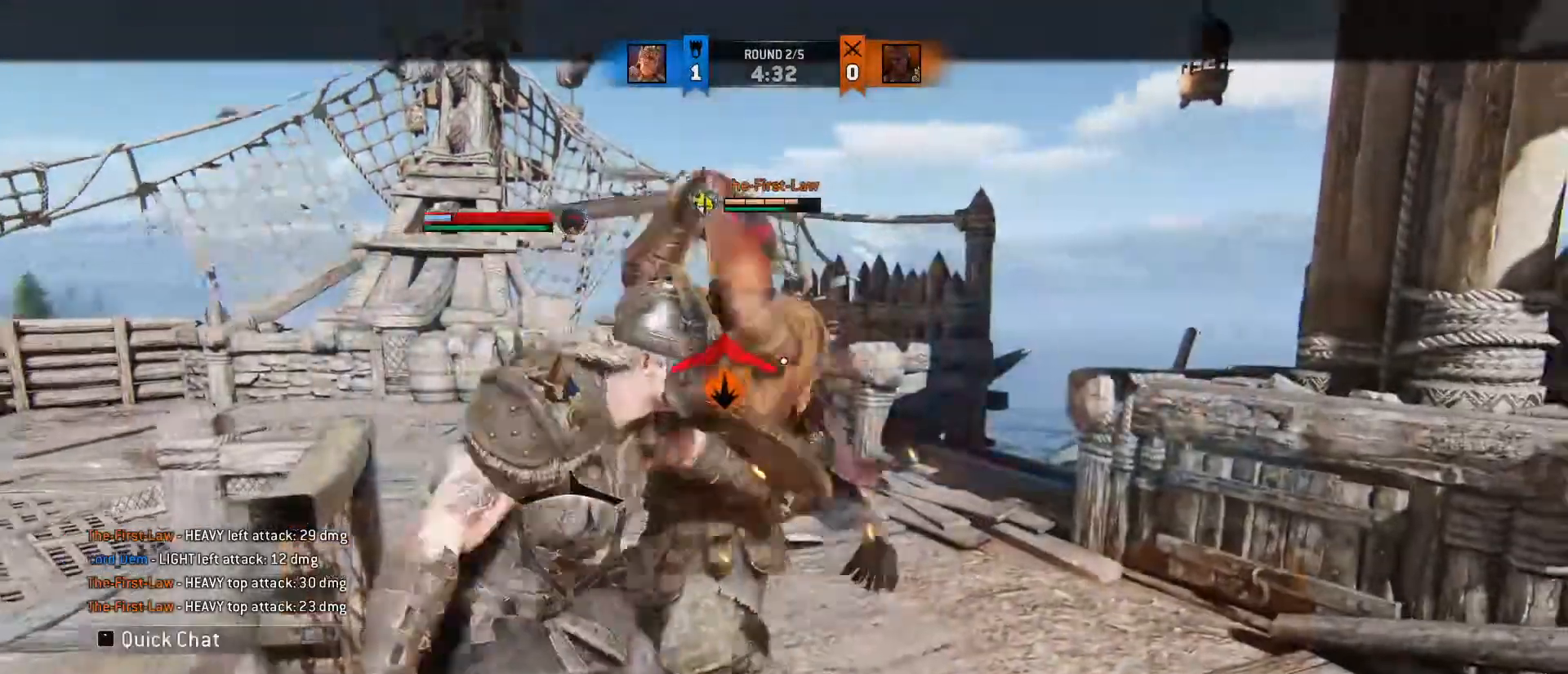
{"keys": ["w"], "mouse": [], "events": []}
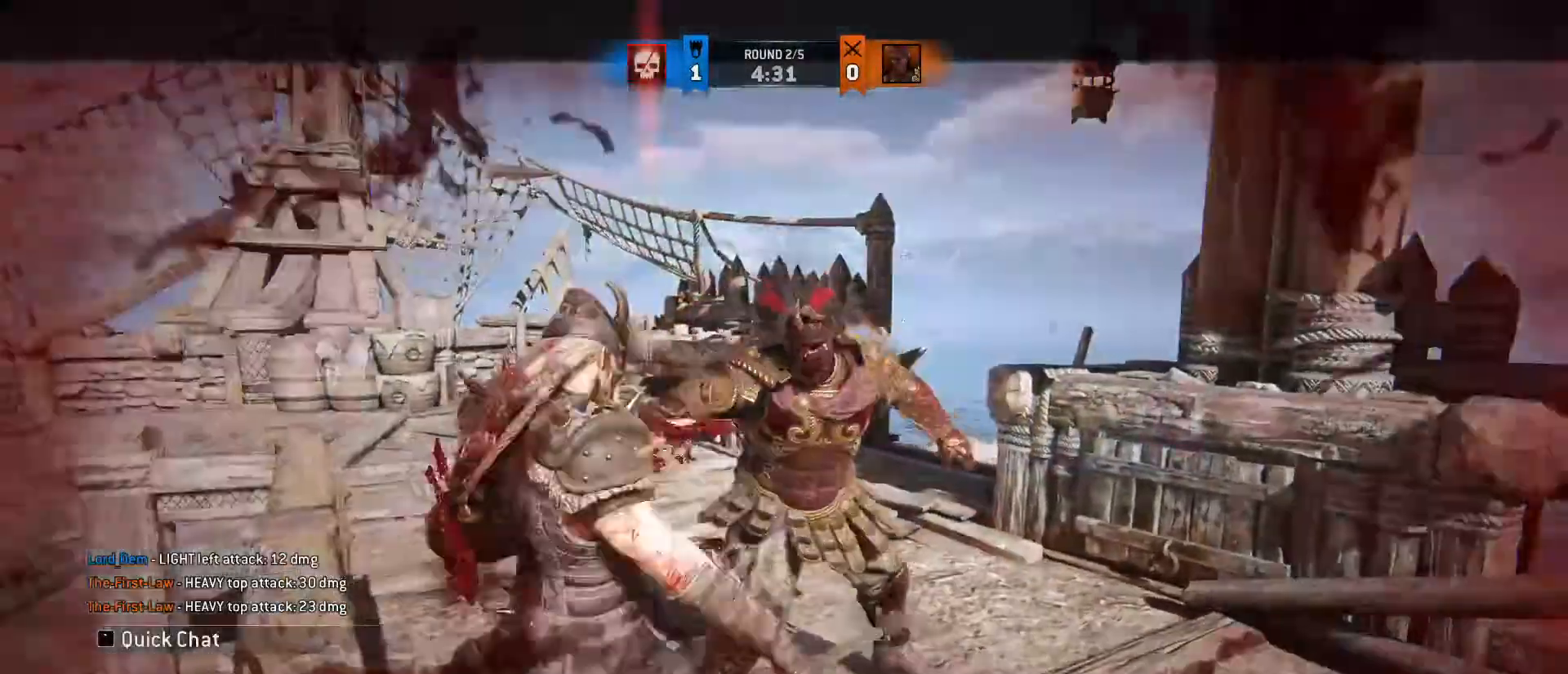
{"keys": [], "mouse": [], "events": [[50, "w", "up"]]}